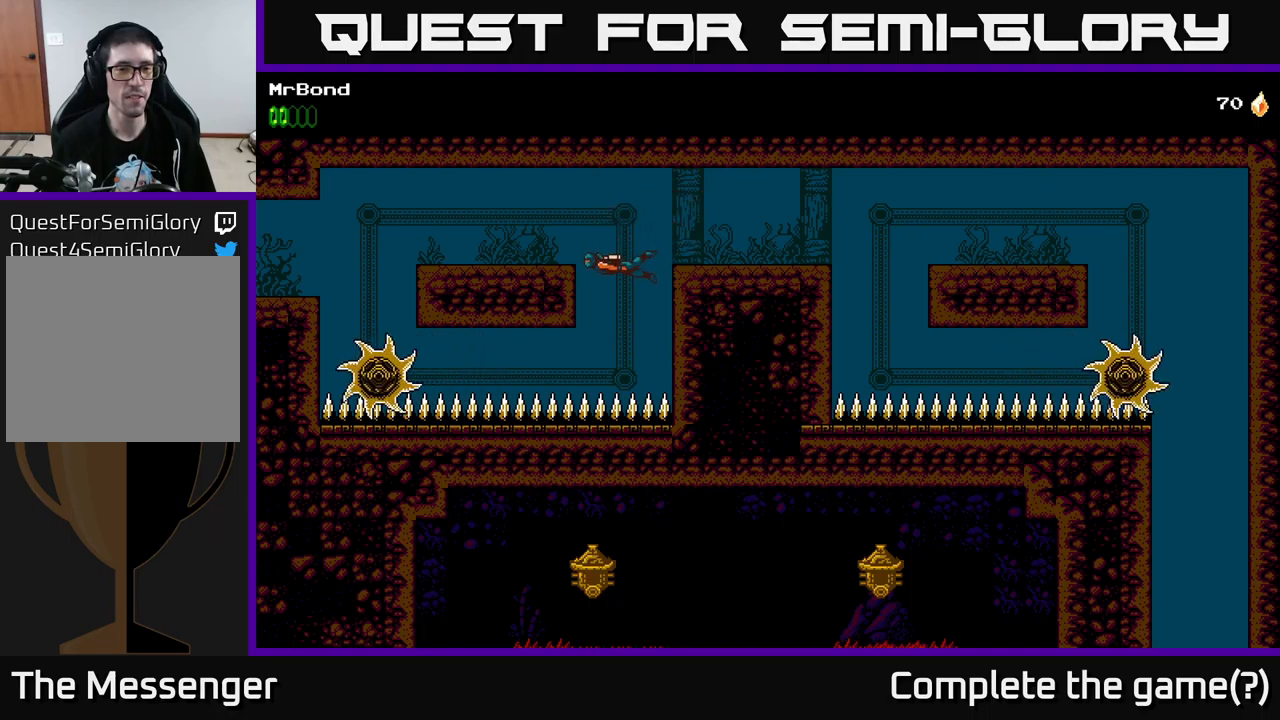
Gameplay with a controller (Xbox layout); each line is a JSON object with the inputs held at the frame after it. "events" lists button and stick changes between this image and that frame as [ms after this image, input, new state], when the widget could be followed in between.
{"buttons": [], "left_stick": "center", "right_stick": "center", "events": [[350, "DPAD_DOWN", "up"]]}
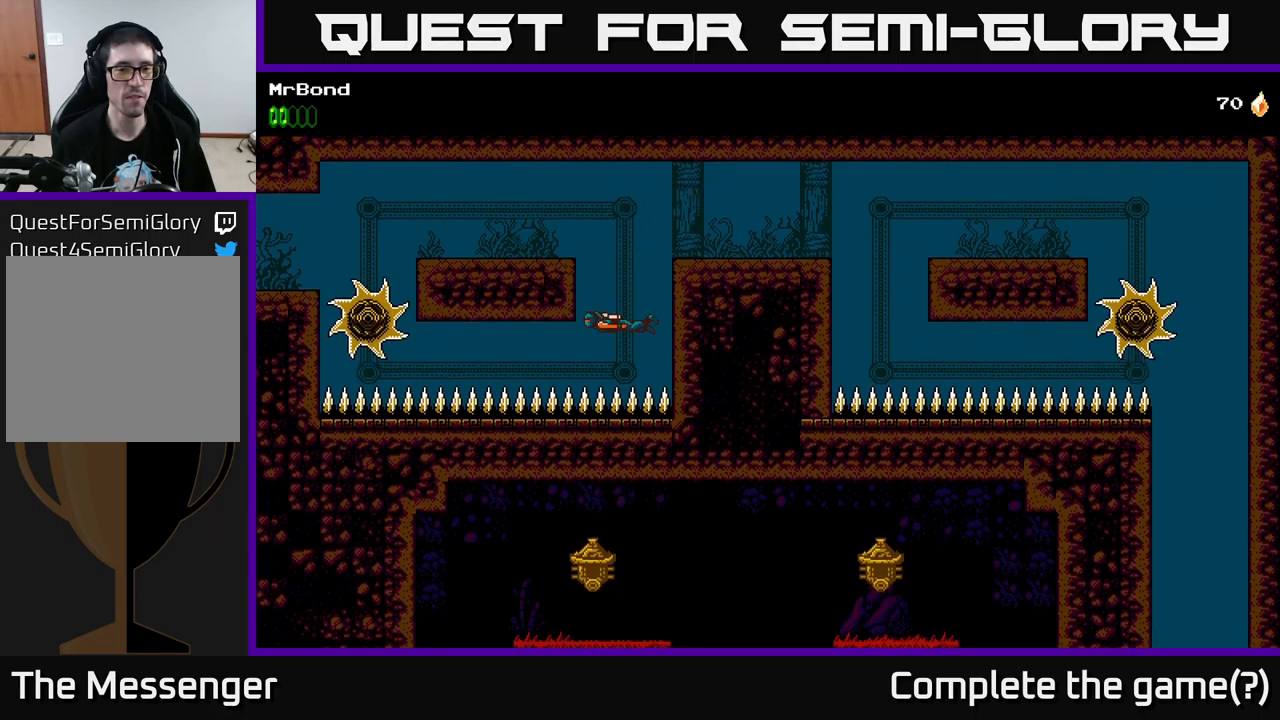
{"buttons": ["A", "DPAD_LEFT"], "left_stick": "center", "right_stick": "center", "events": [[17, "DPAD_LEFT", "down"], [367, "A", "down"]]}
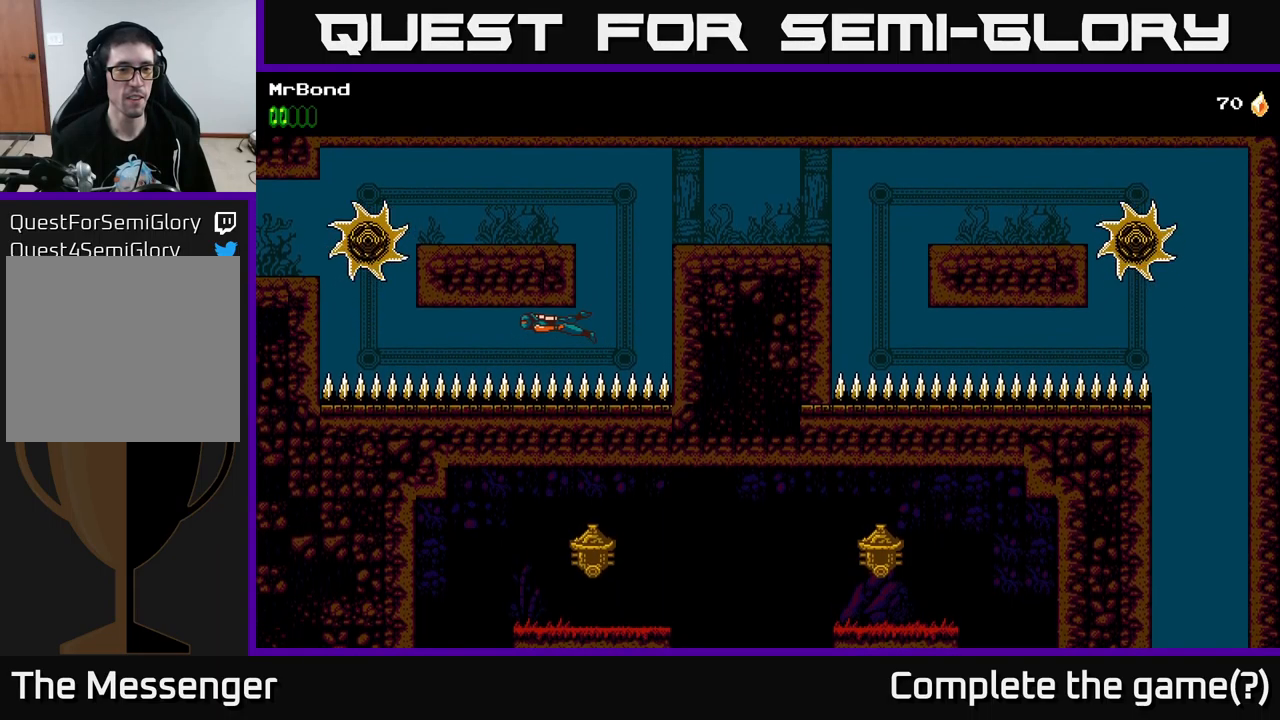
{"buttons": ["DPAD_LEFT"], "left_stick": "center", "right_stick": "center", "events": [[83, "A", "up"], [267, "A", "down"], [467, "A", "up"]]}
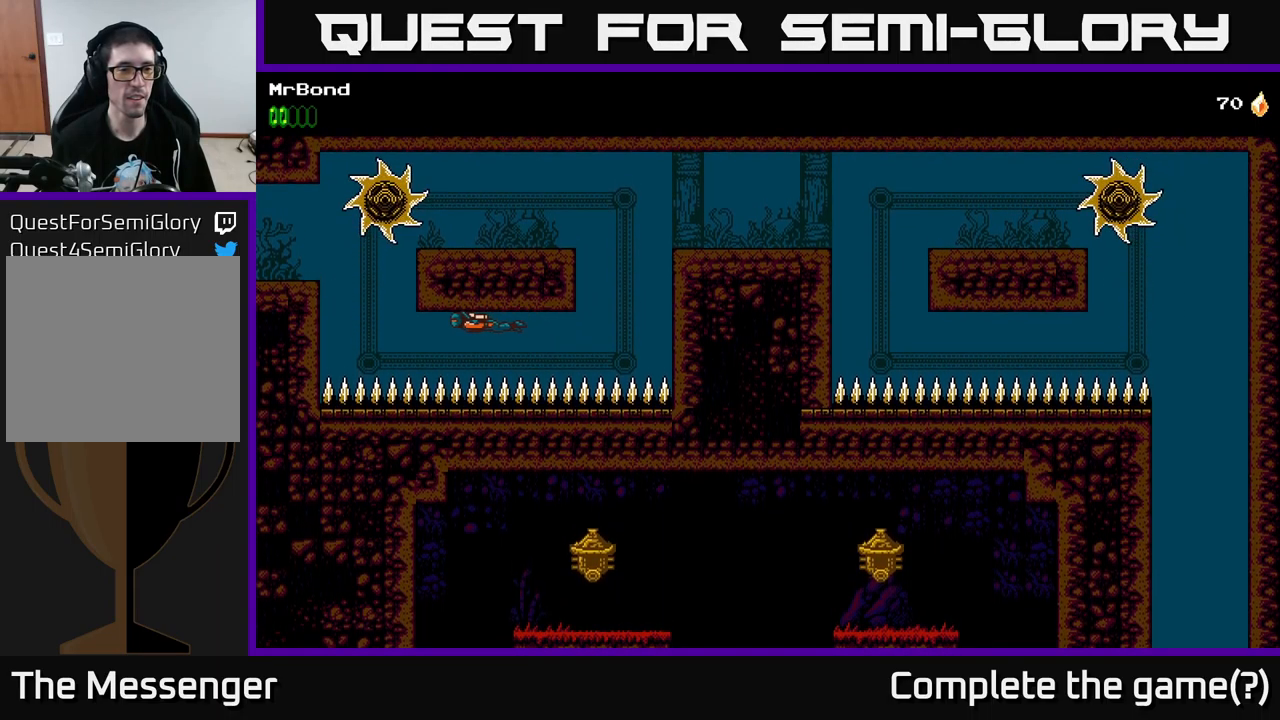
{"buttons": ["DPAD_LEFT"], "left_stick": "center", "right_stick": "center", "events": [[367, "A", "down"], [450, "A", "up"]]}
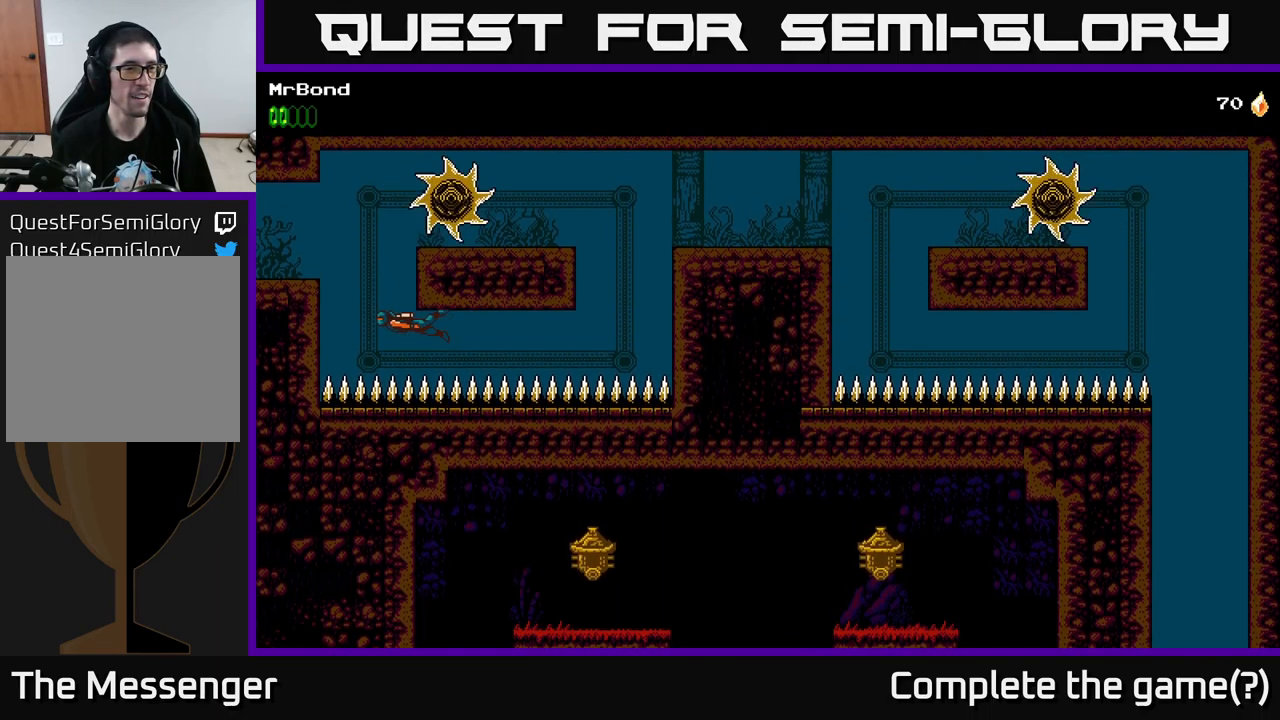
{"buttons": ["A", "DPAD_LEFT"], "left_stick": "center", "right_stick": "center", "events": [[33, "A", "down"], [133, "A", "up"], [217, "A", "down"], [350, "A", "up"], [400, "A", "down"]]}
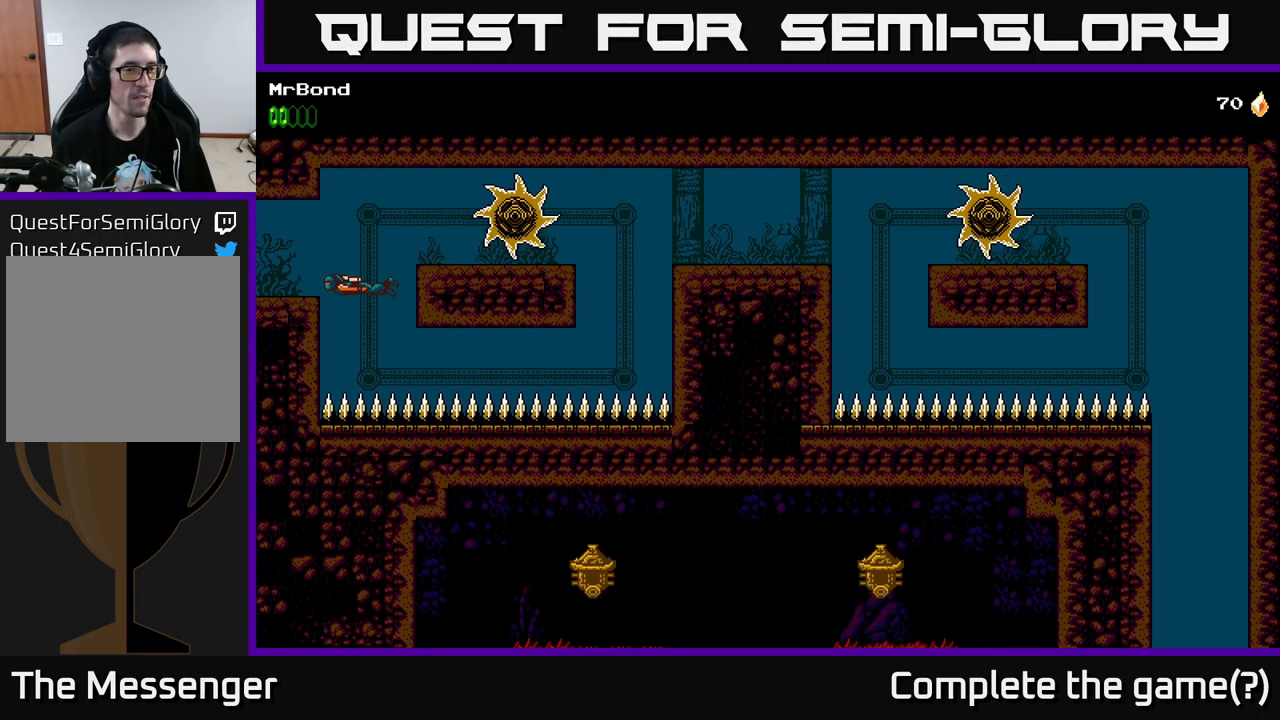
{"buttons": ["DPAD_LEFT"], "left_stick": "center", "right_stick": "center", "events": [[33, "A", "up"], [100, "A", "down"], [267, "A", "up"]]}
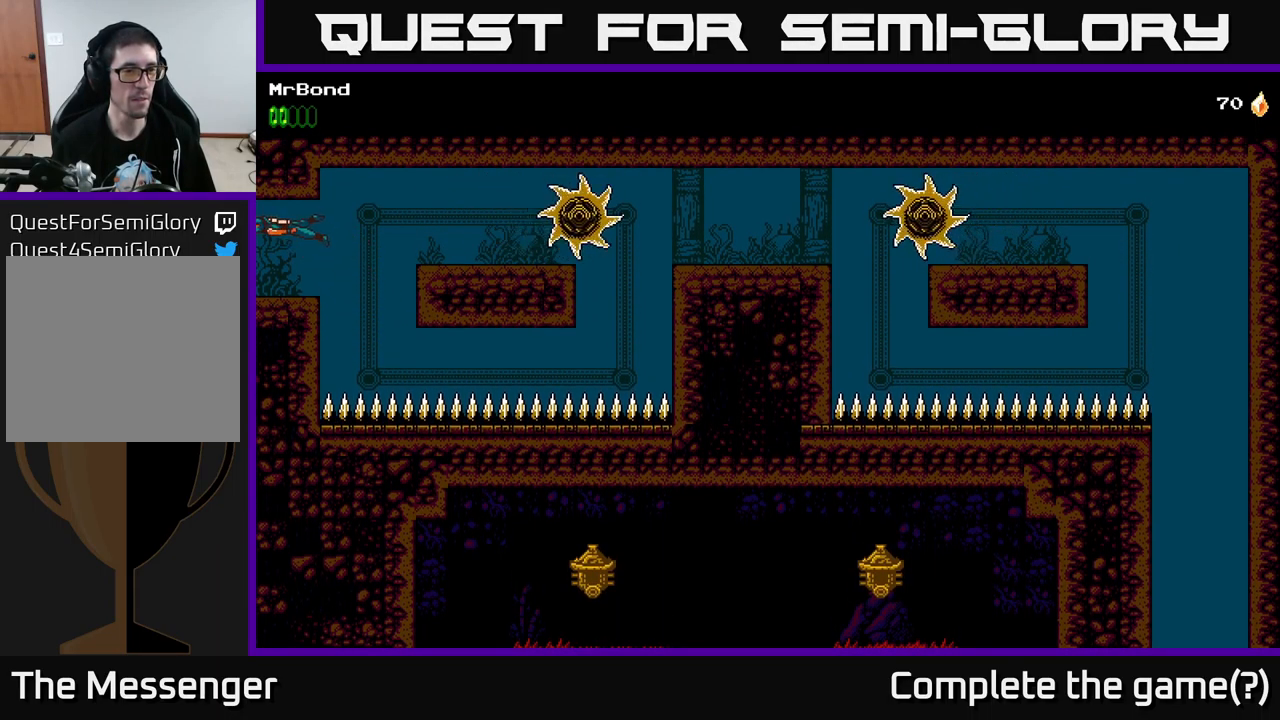
{"buttons": ["DPAD_LEFT"], "left_stick": "center", "right_stick": "center", "events": []}
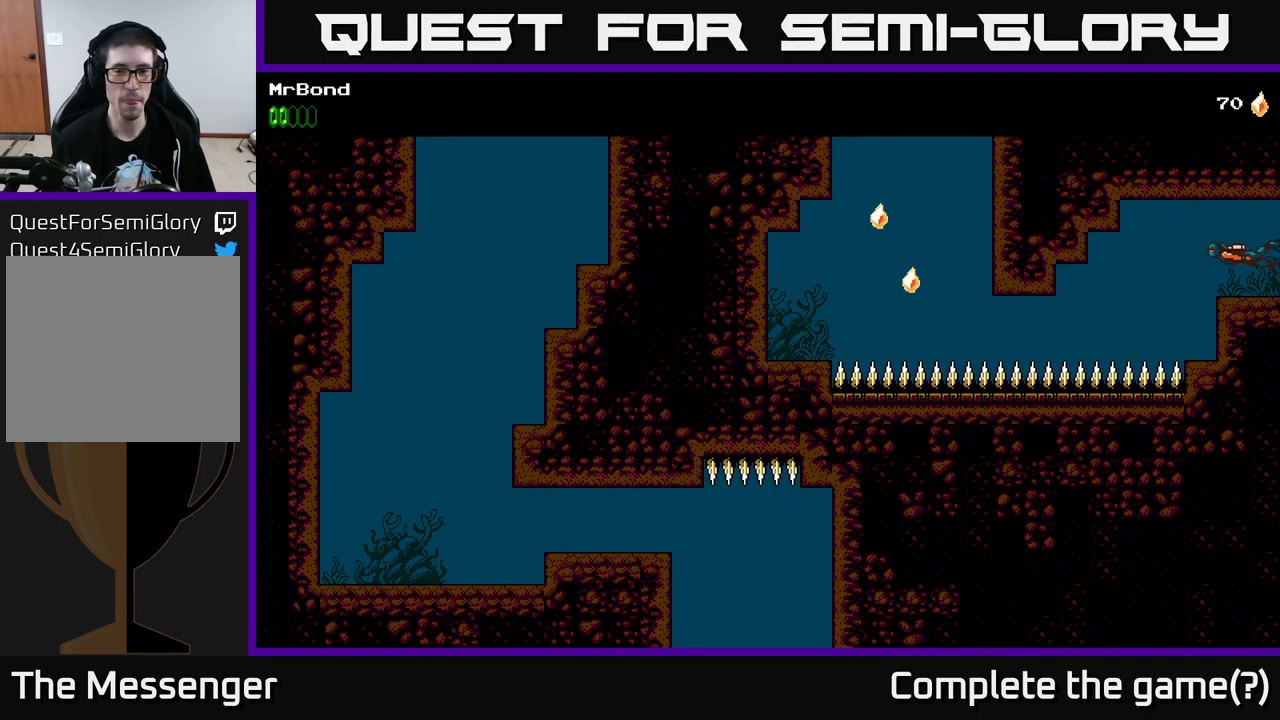
{"buttons": ["DPAD_LEFT"], "left_stick": "center", "right_stick": "center", "events": []}
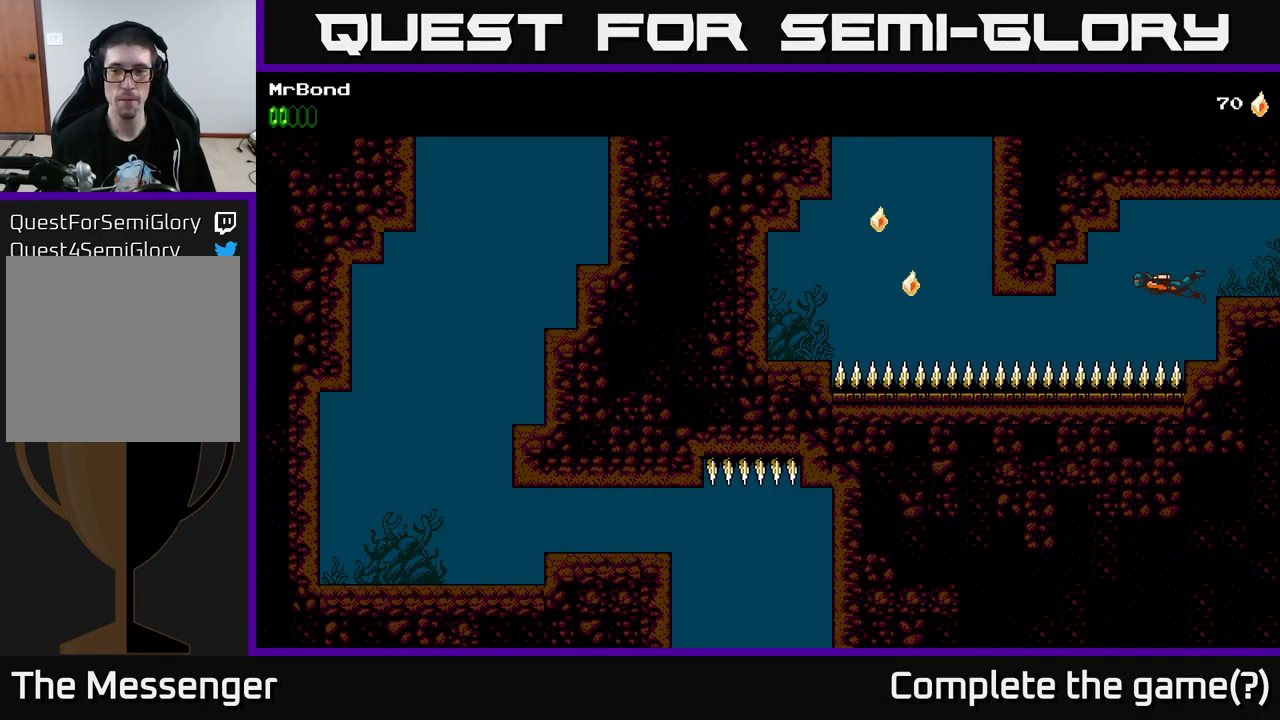
{"buttons": ["DPAD_LEFT"], "left_stick": "center", "right_stick": "center", "events": []}
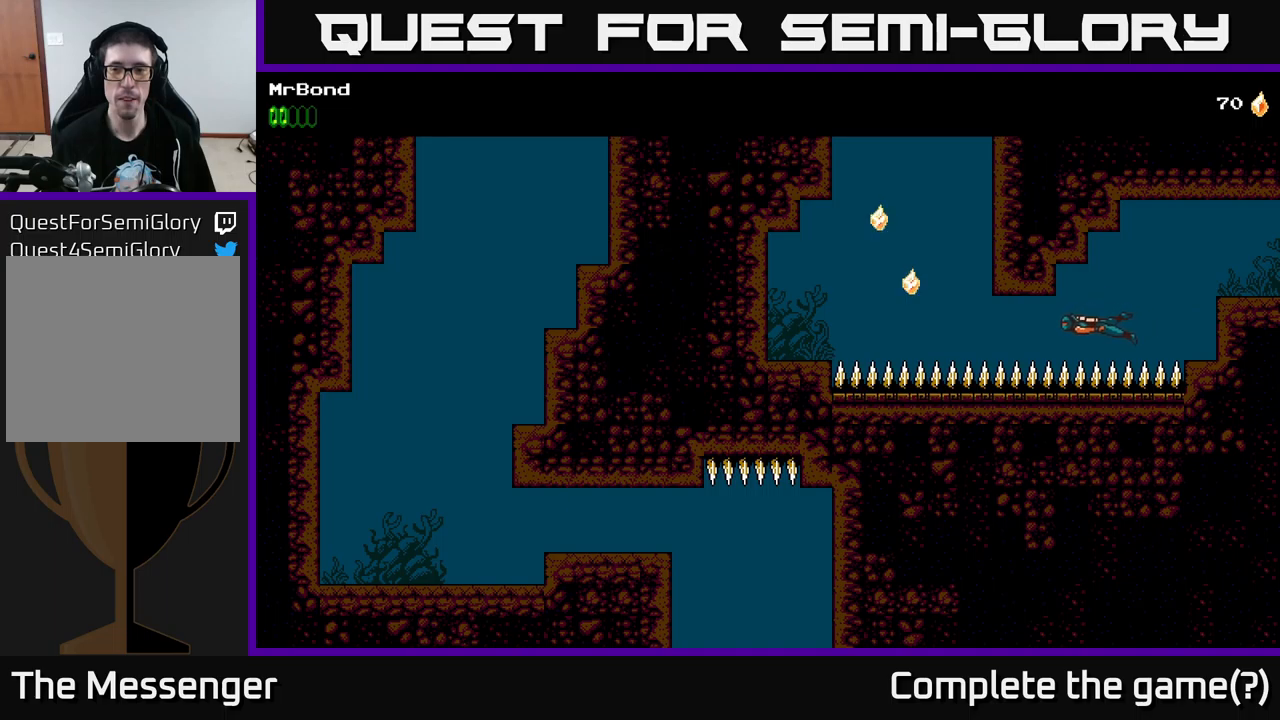
{"buttons": ["DPAD_LEFT"], "left_stick": "center", "right_stick": "center", "events": [[34, "A", "down"], [217, "A", "up"]]}
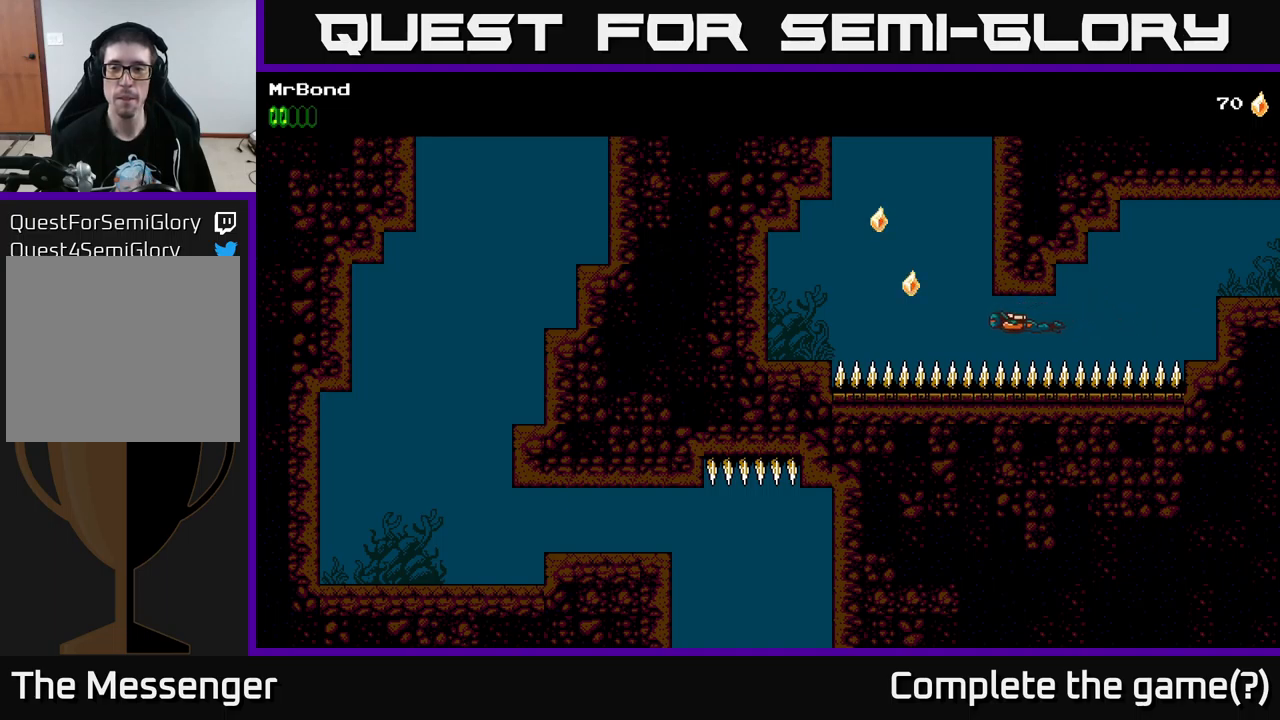
{"buttons": ["A", "DPAD_LEFT"], "left_stick": "center", "right_stick": "center", "events": [[84, "A", "down"], [200, "A", "up"], [284, "A", "down"], [417, "A", "up"], [484, "A", "down"]]}
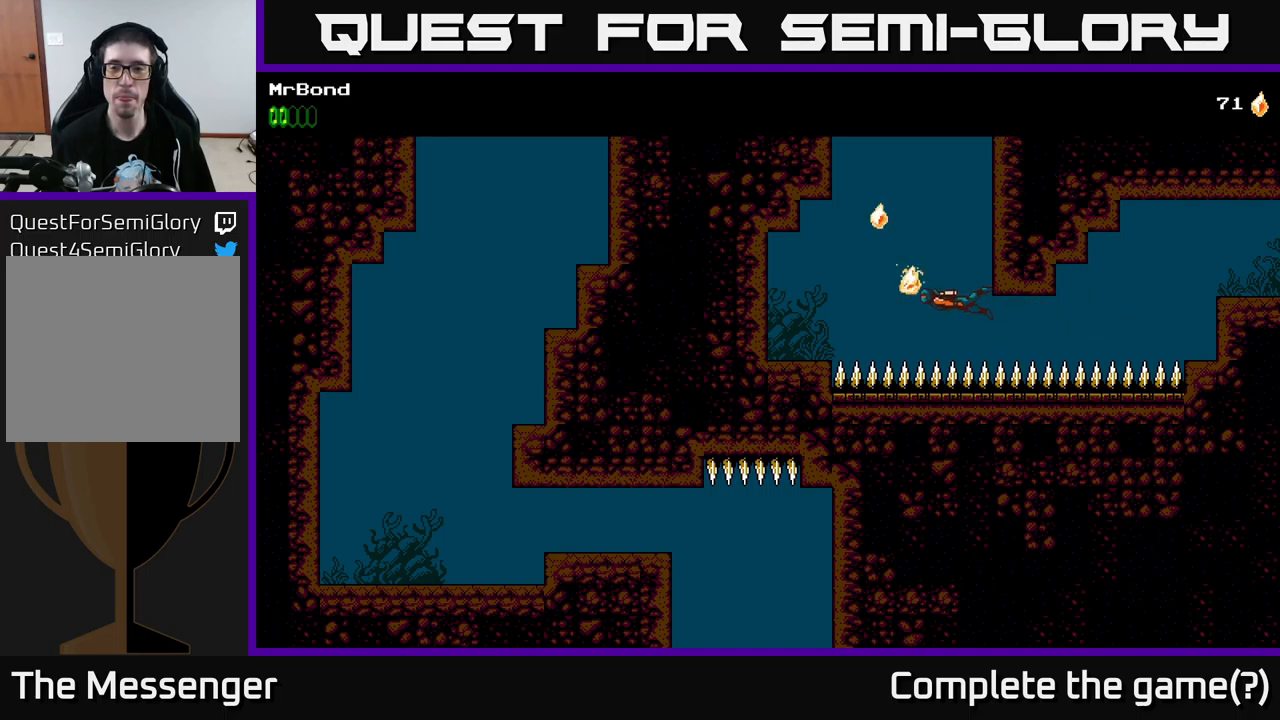
{"buttons": ["A"], "left_stick": "center", "right_stick": "center", "events": [[134, "A", "up"], [184, "A", "down"], [334, "DPAD_LEFT", "up"], [367, "A", "up"], [400, "A", "down"]]}
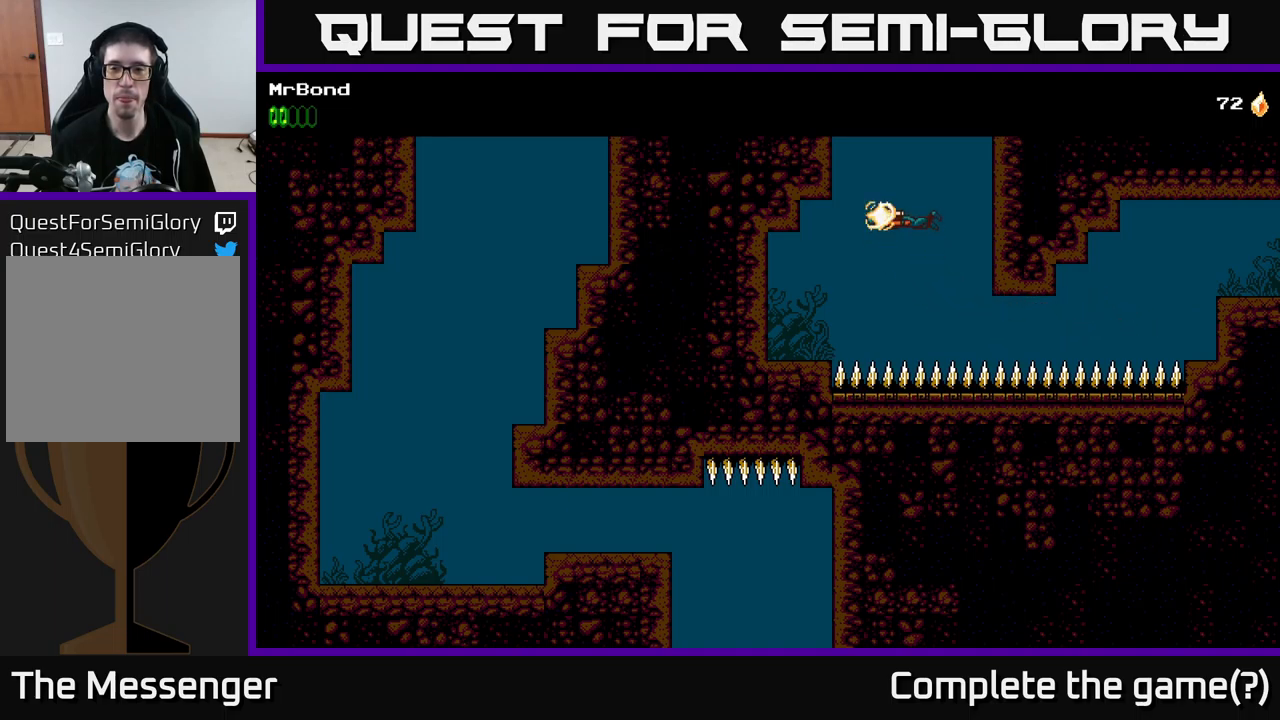
{"buttons": ["A"], "left_stick": "center", "right_stick": "center", "events": [[17, "A", "up"], [100, "A", "down"], [234, "A", "up"], [317, "A", "down"], [434, "A", "up"], [500, "A", "down"]]}
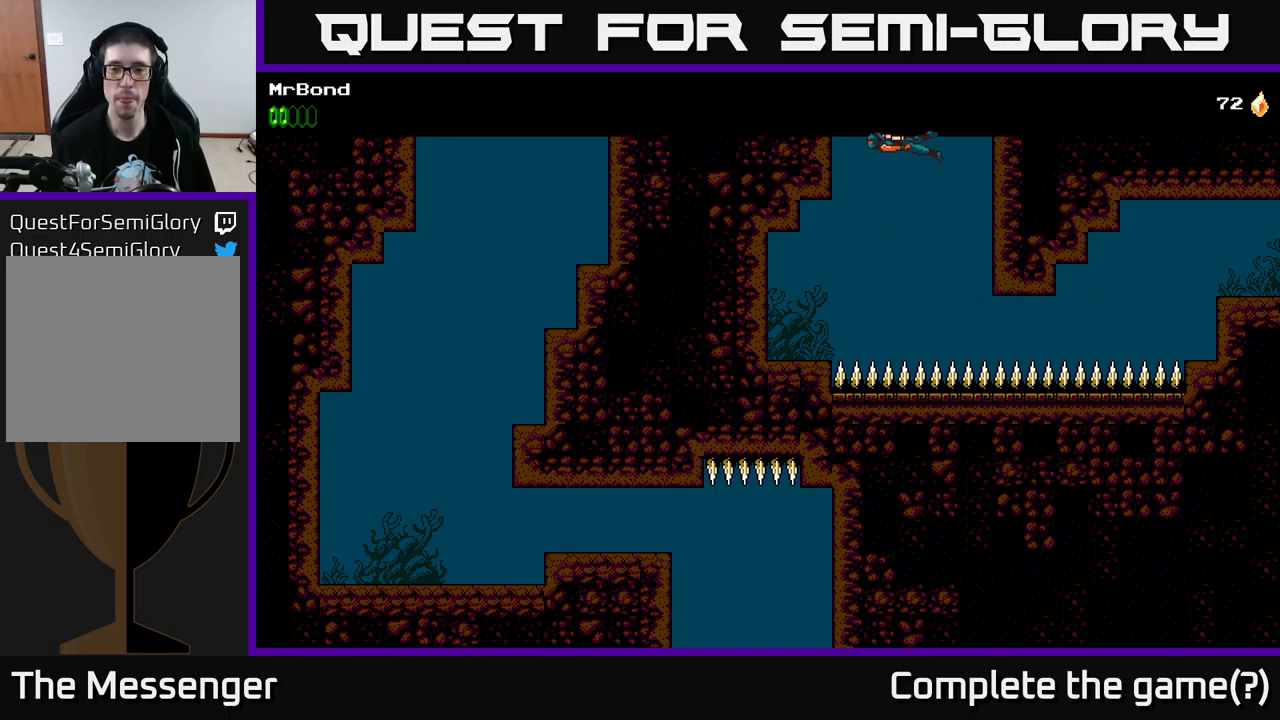
{"buttons": ["A"], "left_stick": "center", "right_stick": "center", "events": [[134, "A", "up"], [217, "A", "down"], [350, "A", "up"], [417, "A", "down"]]}
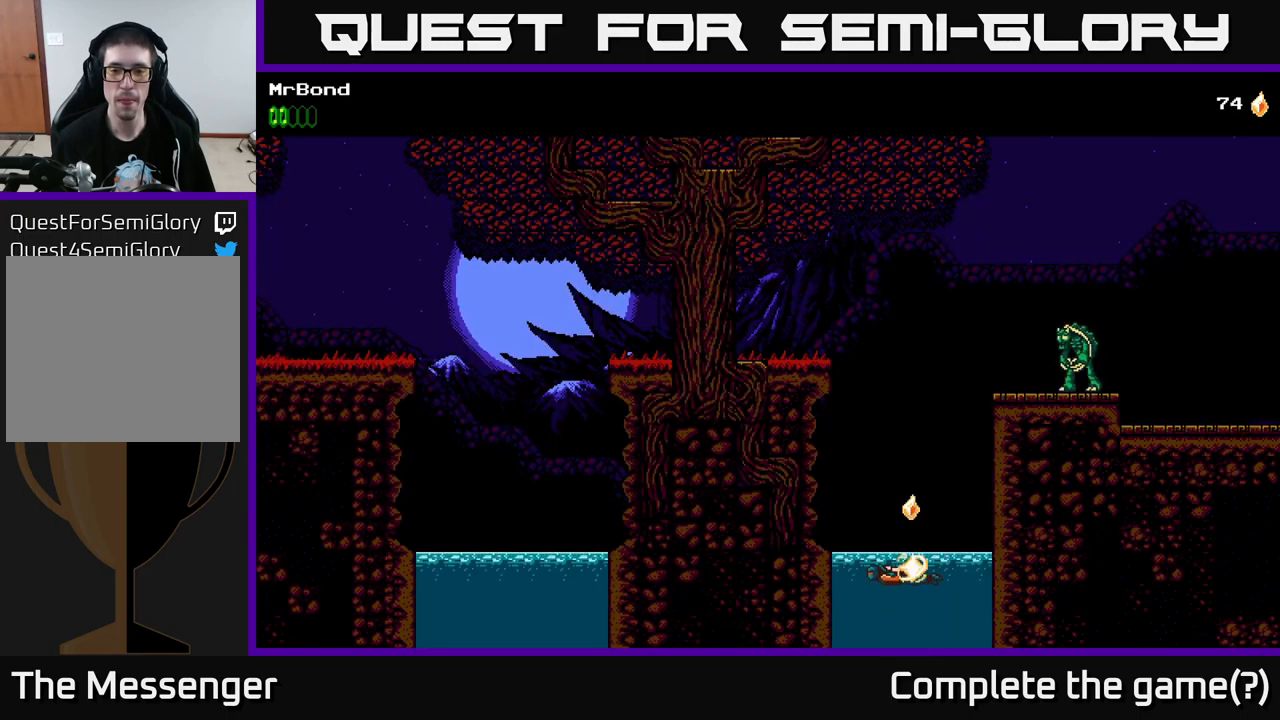
{"buttons": ["A", "DPAD_RIGHT"], "left_stick": "center", "right_stick": "center", "events": [[84, "A", "up"], [134, "A", "down"], [234, "A", "up"], [300, "A", "down"], [350, "DPAD_RIGHT", "down"]]}
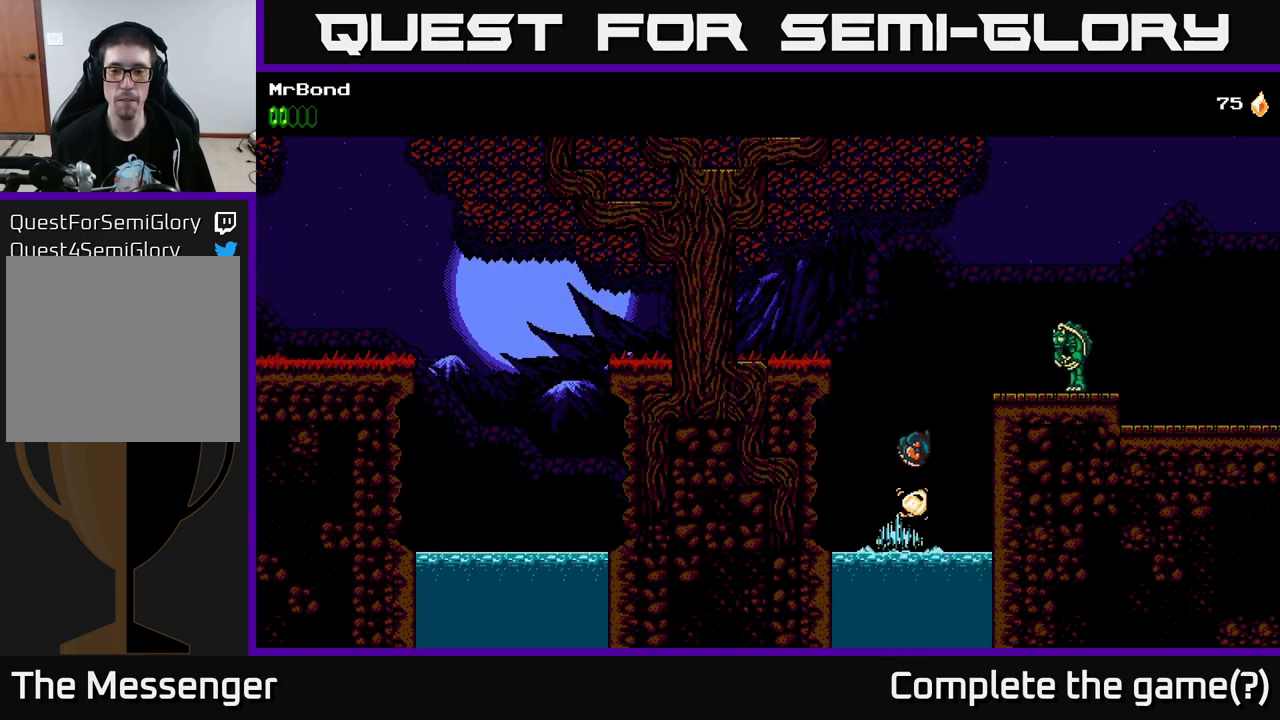
{"buttons": ["A", "DPAD_RIGHT"], "left_stick": "center", "right_stick": "center", "events": [[234, "A", "up"], [417, "A", "down"]]}
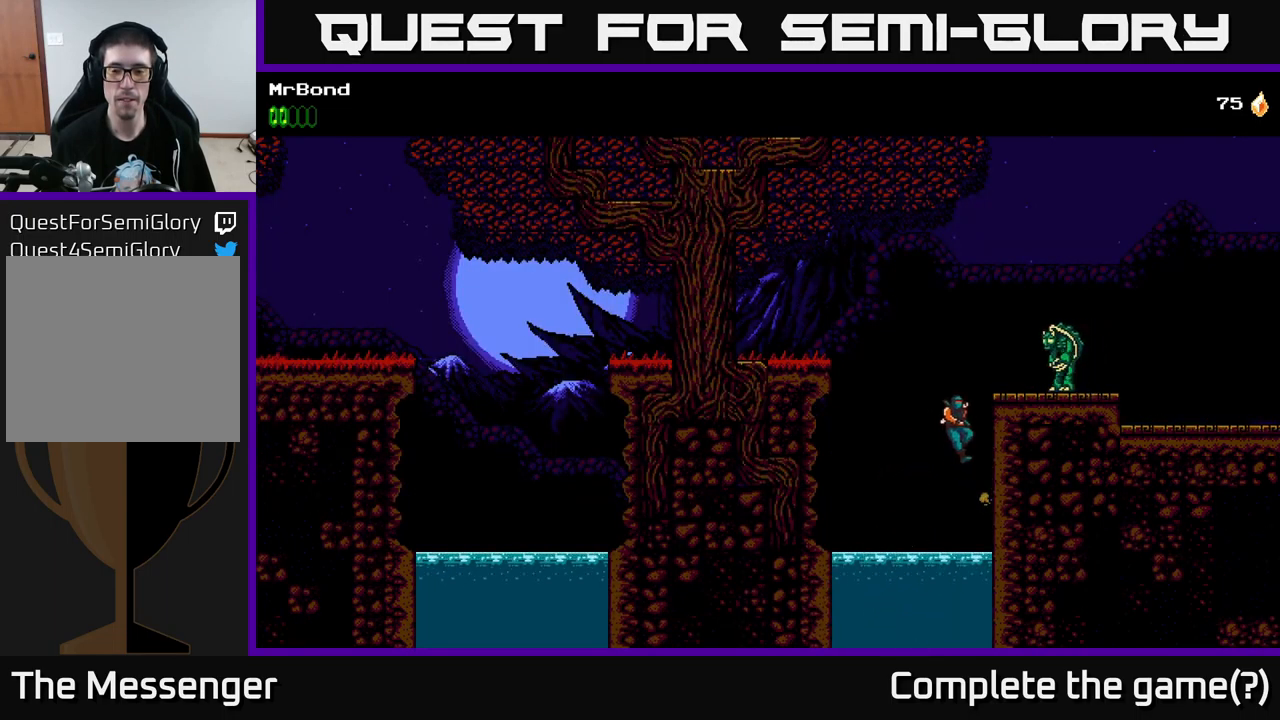
{"buttons": [], "left_stick": "center", "right_stick": "center", "events": [[117, "DPAD_UP", "down"], [167, "X", "down"], [267, "DPAD_UP", "up"], [367, "X", "up"], [434, "DPAD_RIGHT", "up"], [450, "A", "up"]]}
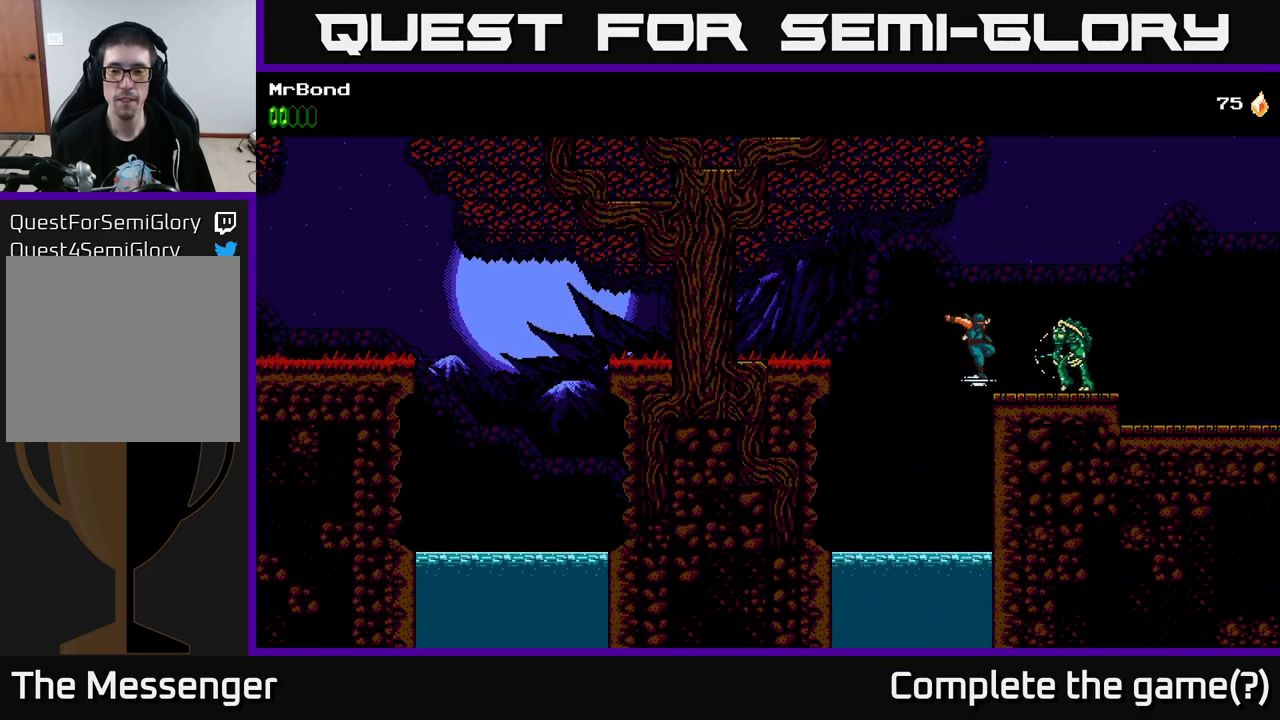
{"buttons": ["A", "X", "DPAD_RIGHT"], "left_stick": "center", "right_stick": "center", "events": [[17, "X", "down"], [50, "DPAD_RIGHT", "down"], [200, "X", "up"], [400, "A", "down"], [467, "X", "down"]]}
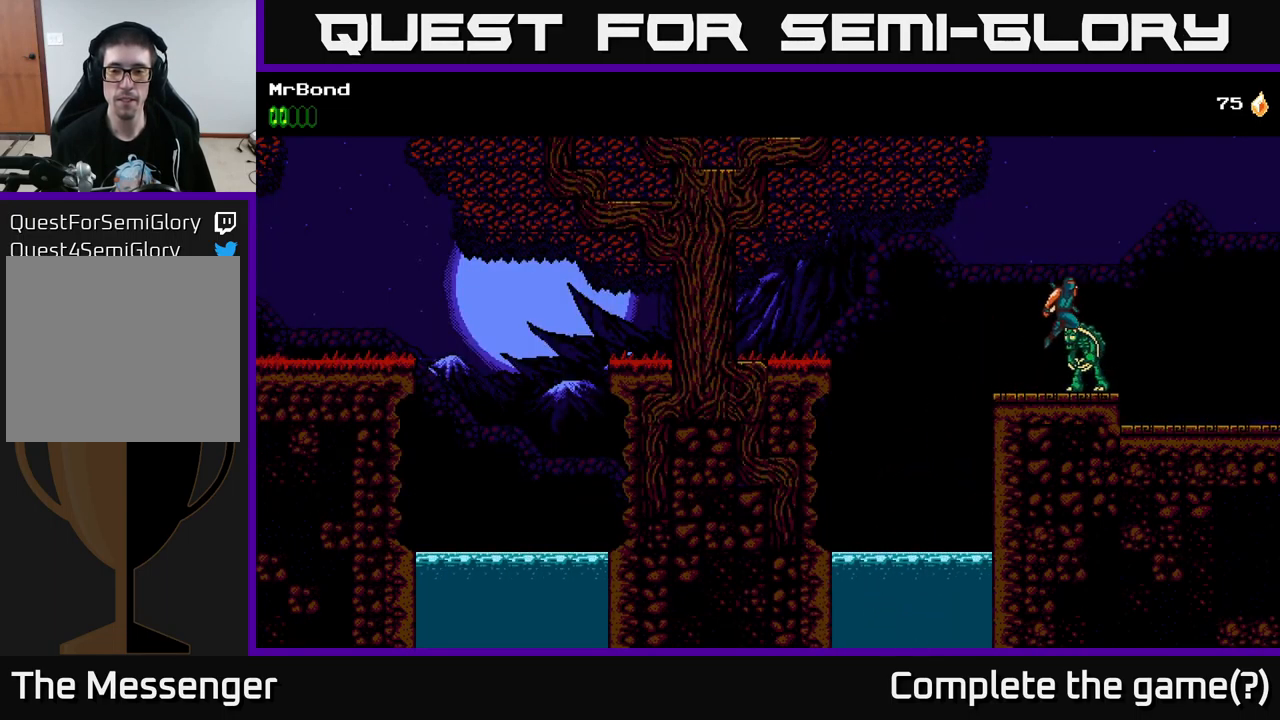
{"buttons": ["DPAD_RIGHT"], "left_stick": "center", "right_stick": "center", "events": [[17, "A", "up"], [67, "DPAD_RIGHT", "up"], [134, "X", "up"], [416, "DPAD_RIGHT", "down"]]}
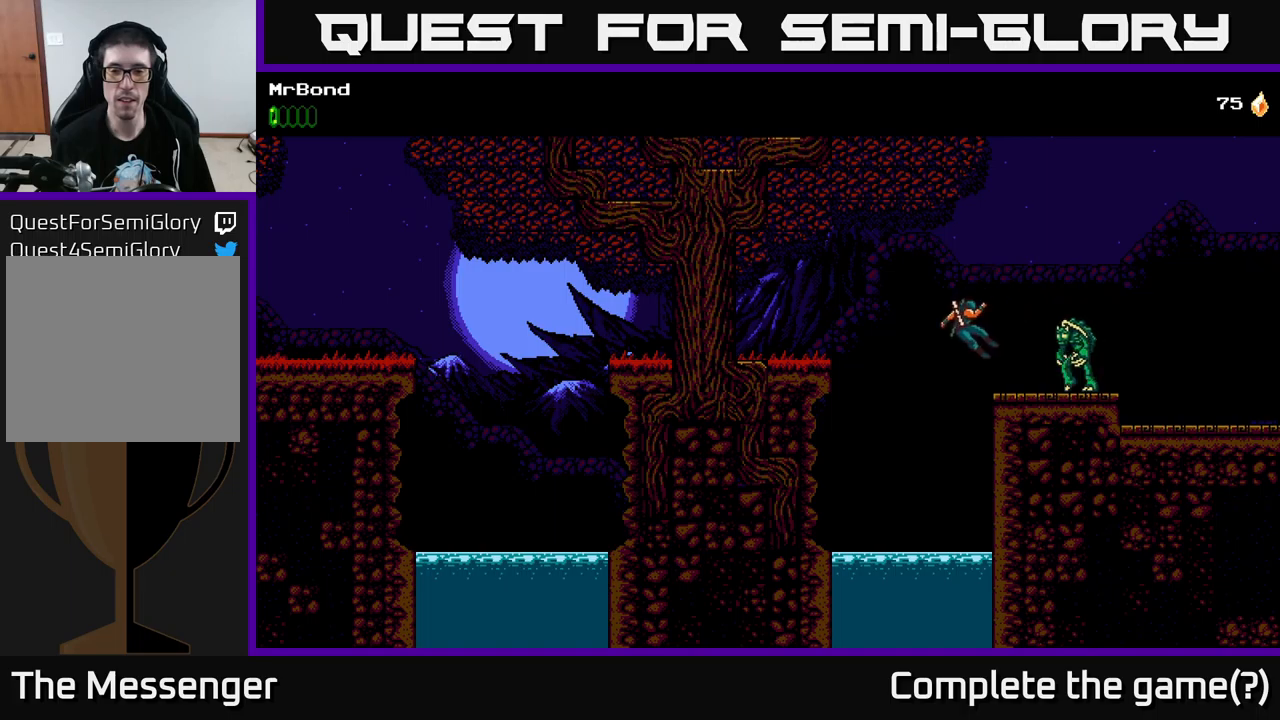
{"buttons": ["DPAD_RIGHT"], "left_stick": "center", "right_stick": "center", "events": [[150, "X", "down"], [317, "X", "up"]]}
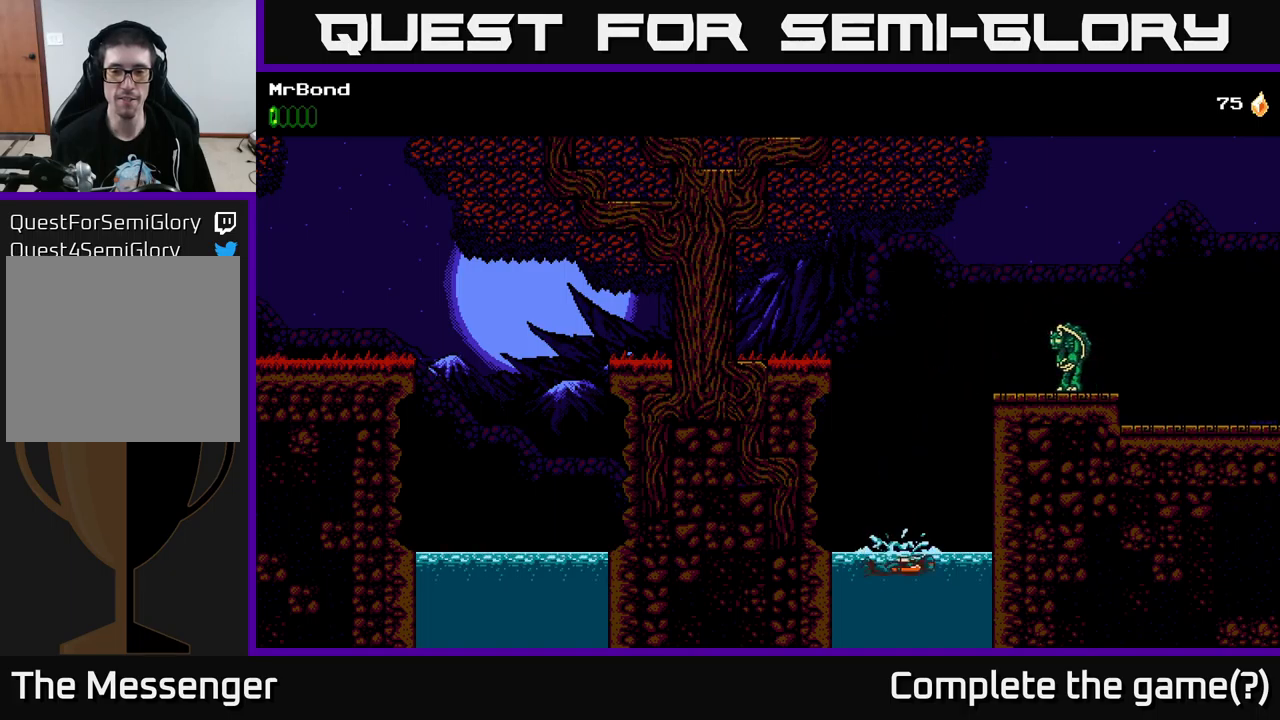
{"buttons": ["A", "DPAD_RIGHT"], "left_stick": "center", "right_stick": "center", "events": [[100, "A", "down"], [384, "A", "up"], [434, "A", "down"]]}
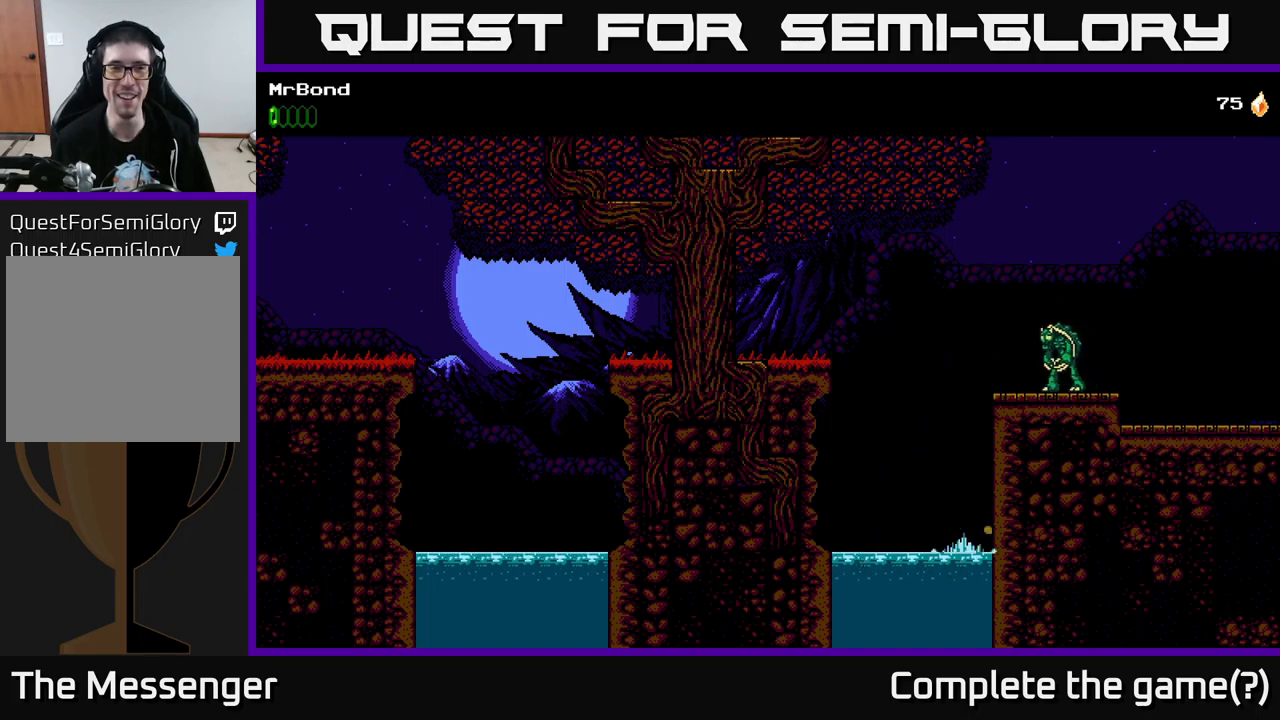
{"buttons": ["X", "DPAD_RIGHT"], "left_stick": "center", "right_stick": "center", "events": [[117, "A", "up"], [234, "A", "down"], [367, "X", "down"], [467, "A", "up"]]}
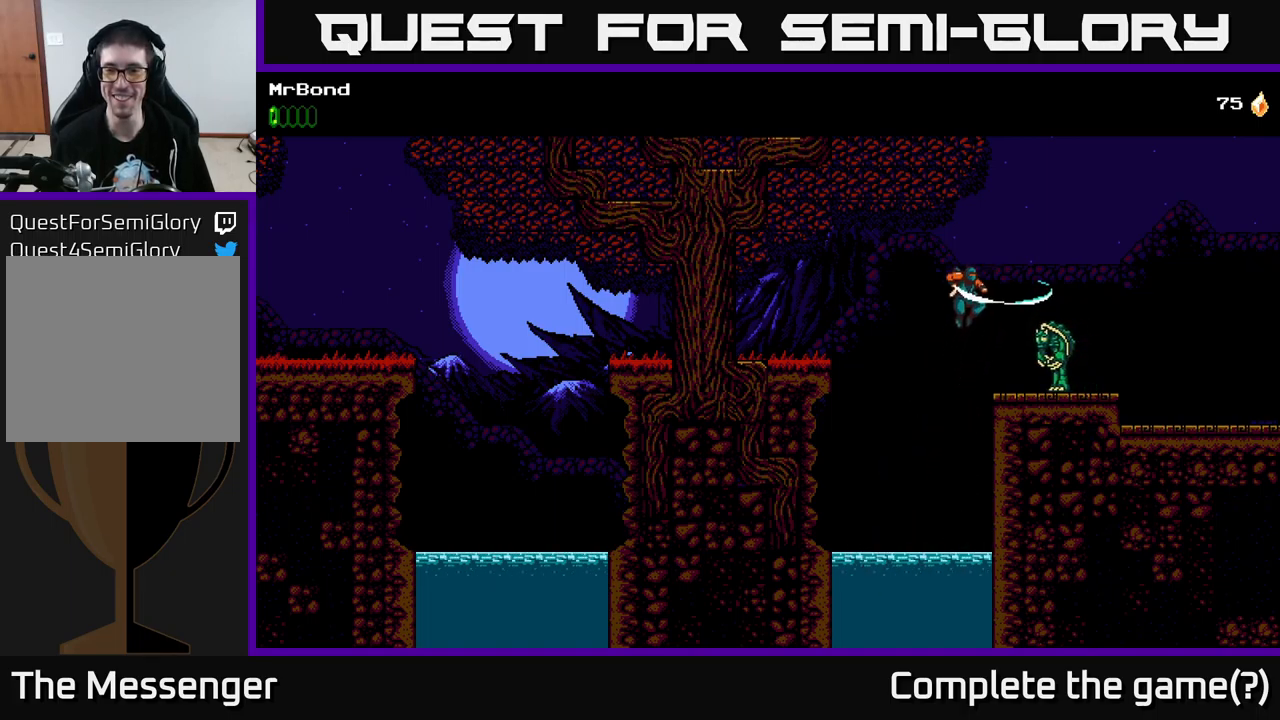
{"buttons": ["DPAD_RIGHT"], "left_stick": "center", "right_stick": "center", "events": [[50, "DPAD_RIGHT", "up"], [50, "X", "up"], [267, "X", "down"], [417, "DPAD_RIGHT", "down"], [450, "X", "up"]]}
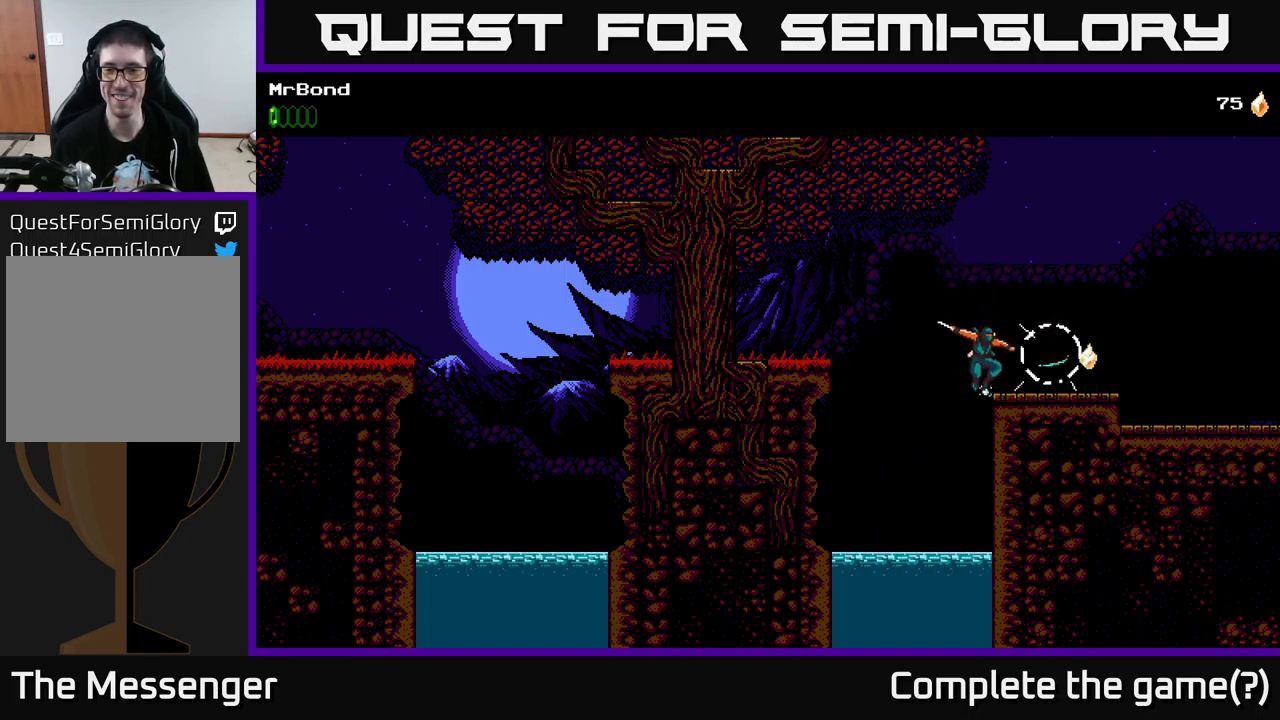
{"buttons": ["DPAD_LEFT"], "left_stick": "center", "right_stick": "center", "events": [[317, "DPAD_RIGHT", "up"], [350, "DPAD_LEFT", "down"]]}
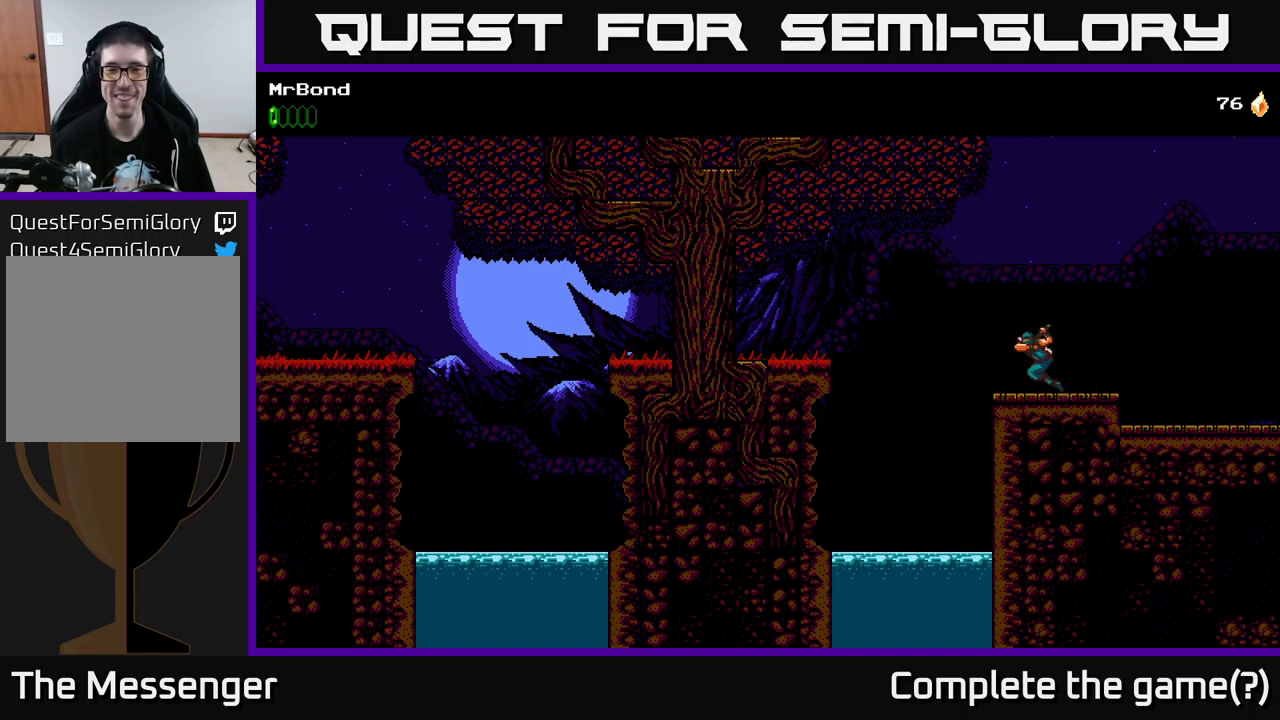
{"buttons": ["A", "DPAD_LEFT"], "left_stick": "center", "right_stick": "center", "events": [[150, "A", "down"]]}
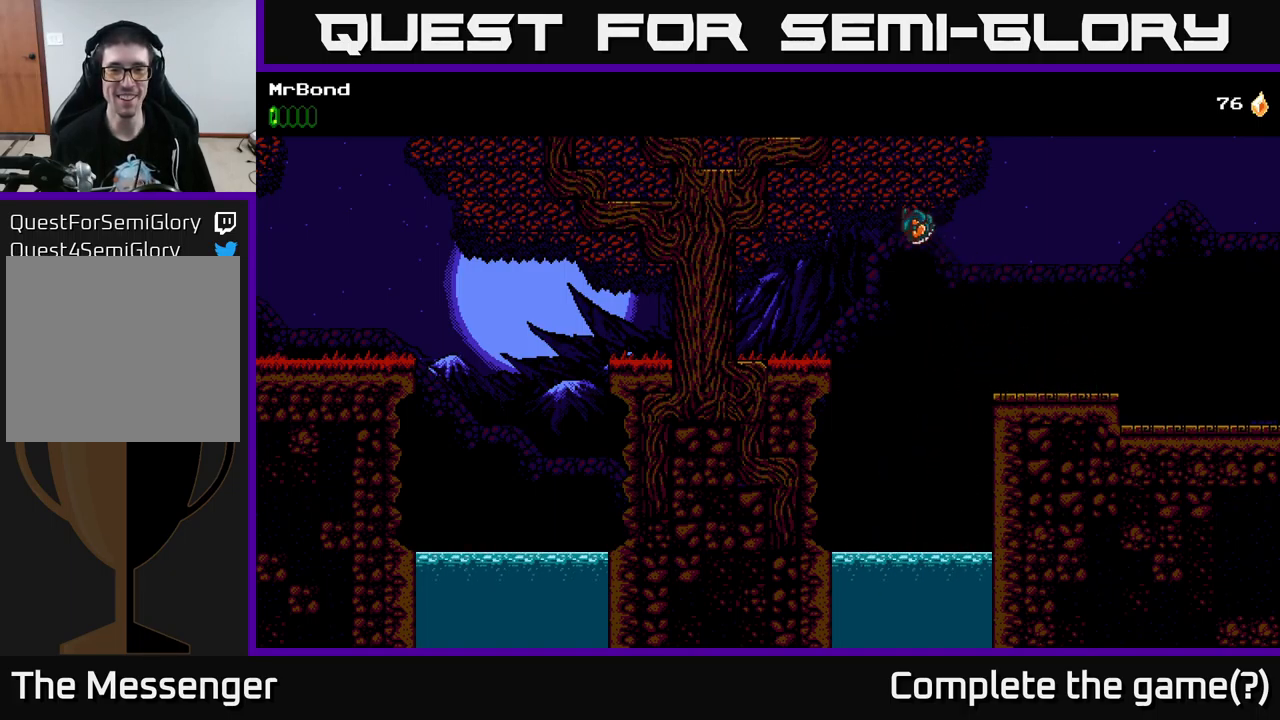
{"buttons": ["DPAD_LEFT"], "left_stick": "center", "right_stick": "center", "events": [[184, "A", "up"]]}
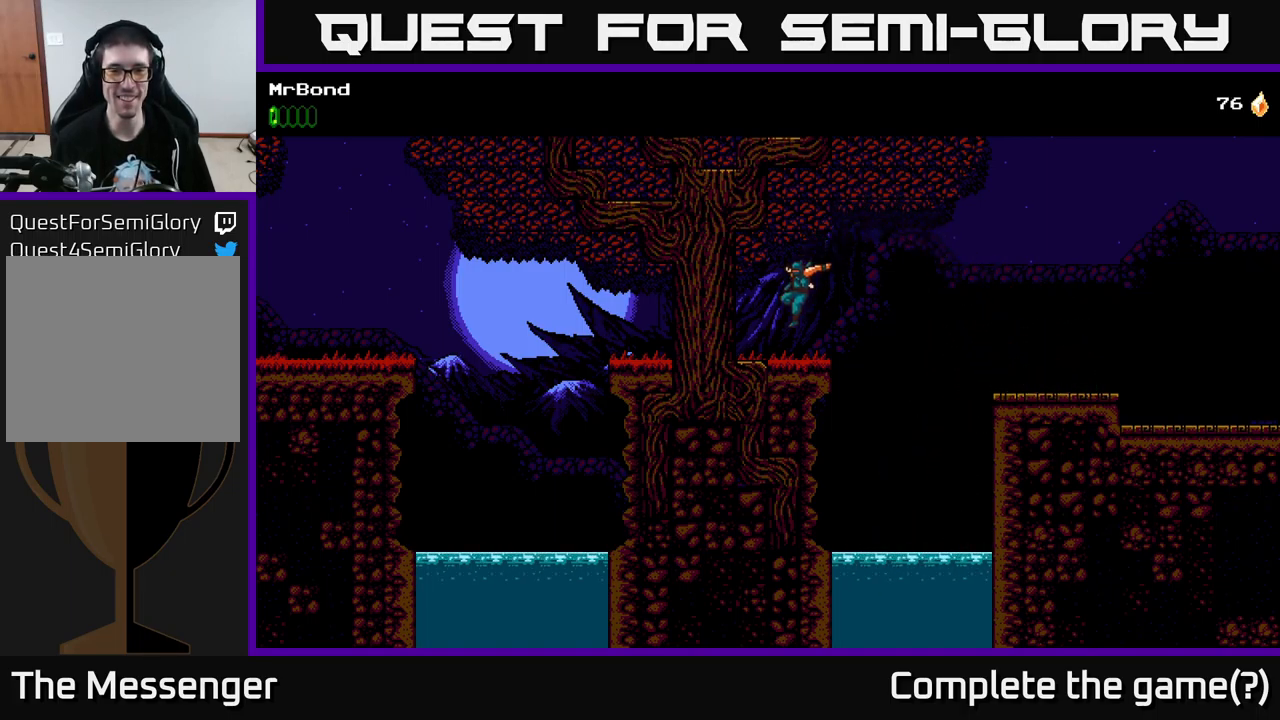
{"buttons": ["A", "DPAD_LEFT"], "left_stick": "center", "right_stick": "center", "events": [[100, "A", "down"], [150, "X", "down"], [417, "X", "up"]]}
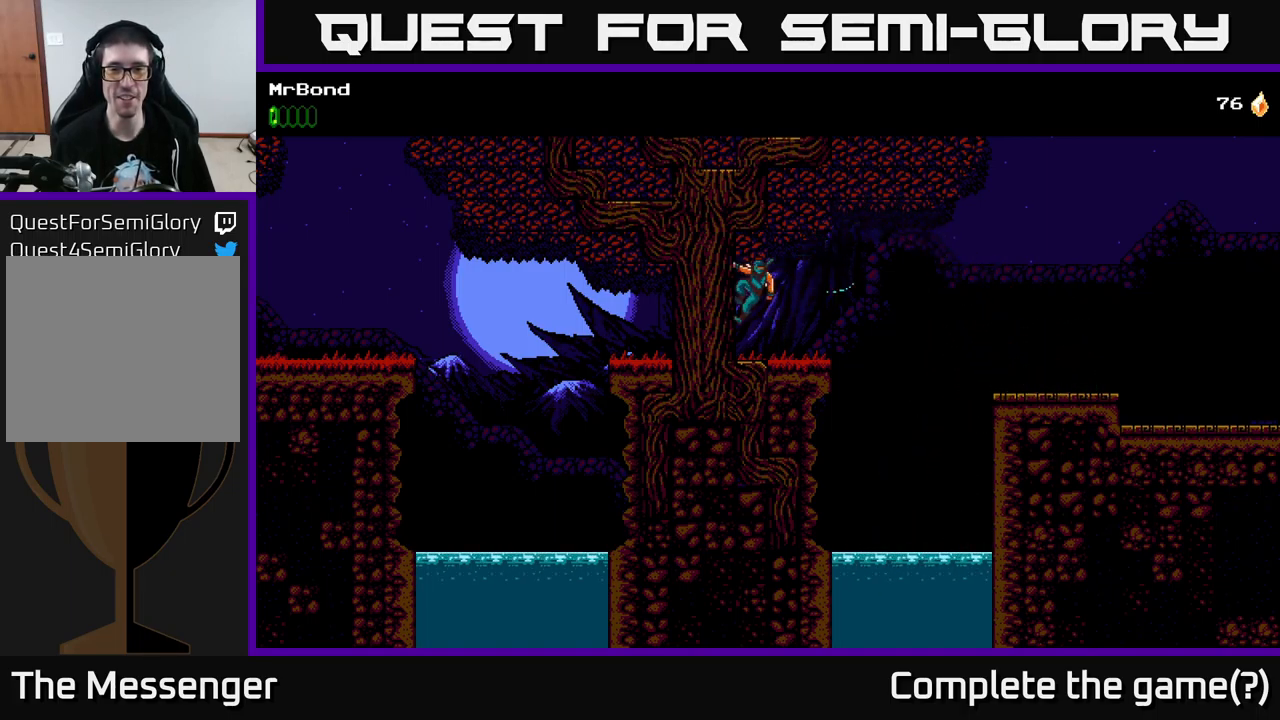
{"buttons": ["A", "DPAD_RIGHT"], "left_stick": "center", "right_stick": "center", "events": [[50, "X", "down"], [84, "A", "up"], [184, "X", "up"], [267, "DPAD_LEFT", "up"], [400, "DPAD_DOWN", "down"], [434, "DPAD_RIGHT", "down"], [484, "A", "down"], [484, "DPAD_DOWN", "up"]]}
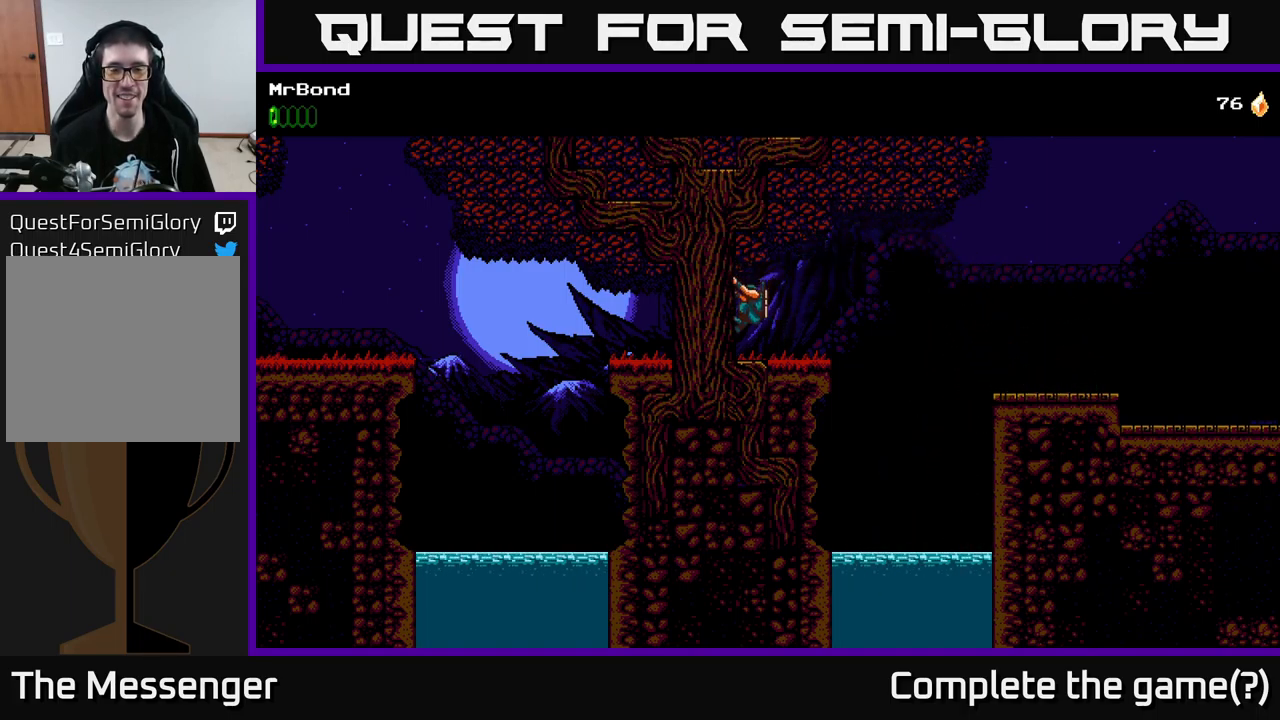
{"buttons": ["DPAD_RIGHT"], "left_stick": "center", "right_stick": "center", "events": [[84, "A", "up"], [100, "DPAD_RIGHT", "up"], [134, "DPAD_LEFT", "down"], [317, "DPAD_LEFT", "up"], [317, "DPAD_RIGHT", "down"]]}
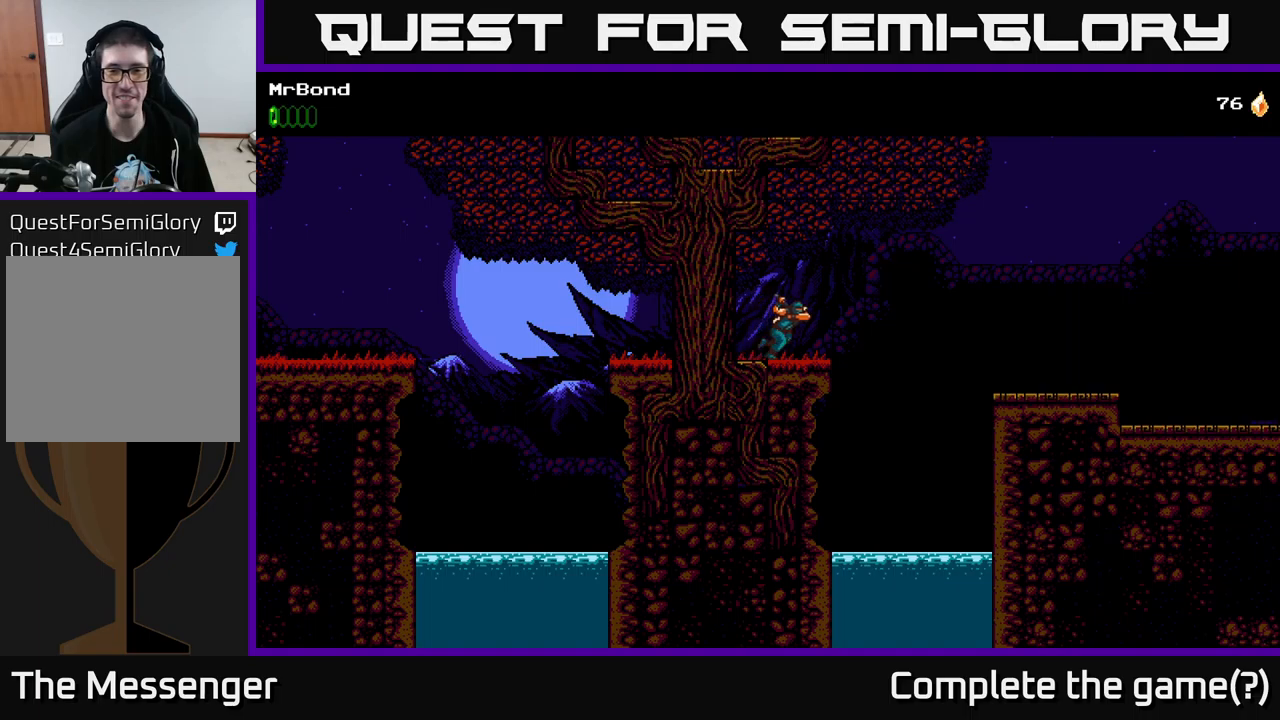
{"buttons": ["A", "DPAD_RIGHT"], "left_stick": "center", "right_stick": "center", "events": [[183, "A", "down"]]}